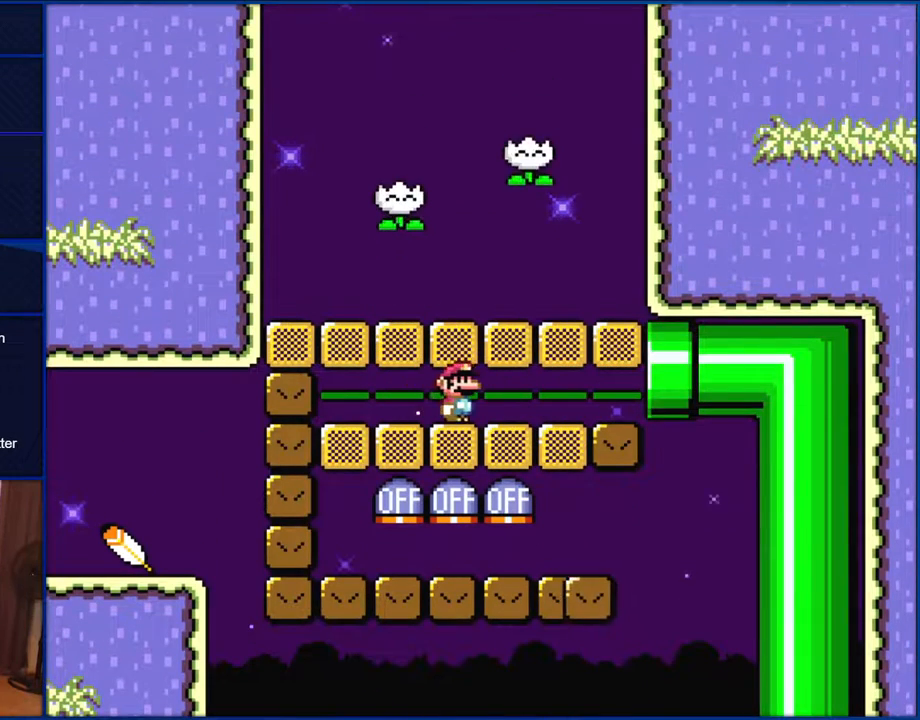
Gameplay with a controller (Nintendo layout); each line is a JSON object with the inputs held at the frame after it. "events" lists button and stick changes between this image and that frame as [ms after this image, input, new state], when the widget could be followed in between. Not read: L1 L3 R1 R3.
{"buttons": ["Y", "DPAD_LEFT"], "events": [[183, "DPAD_RIGHT", "up"], [267, "DPAD_LEFT", "down"]]}
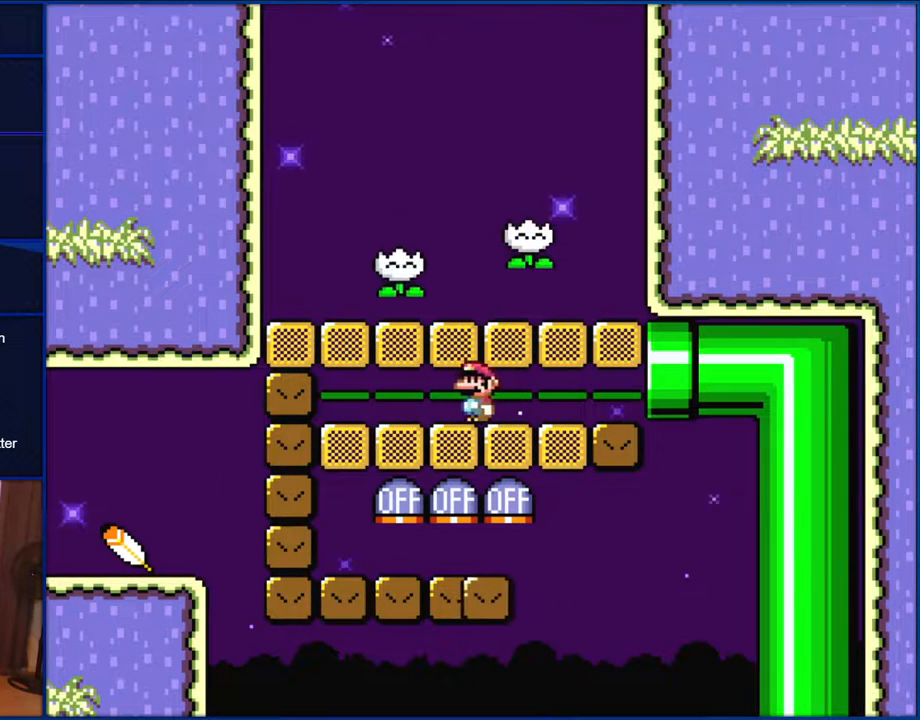
{"buttons": ["Y", "DPAD_RIGHT"], "events": [[167, "DPAD_LEFT", "up"], [233, "DPAD_RIGHT", "down"]]}
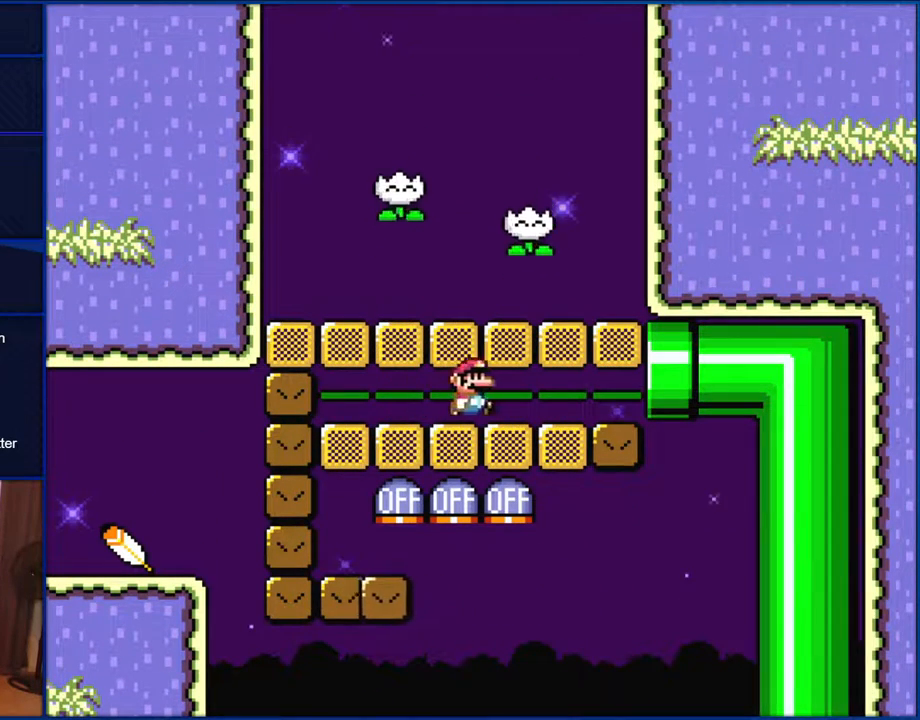
{"buttons": ["Y", "DPAD_LEFT"], "events": [[100, "DPAD_RIGHT", "up"], [233, "DPAD_LEFT", "down"]]}
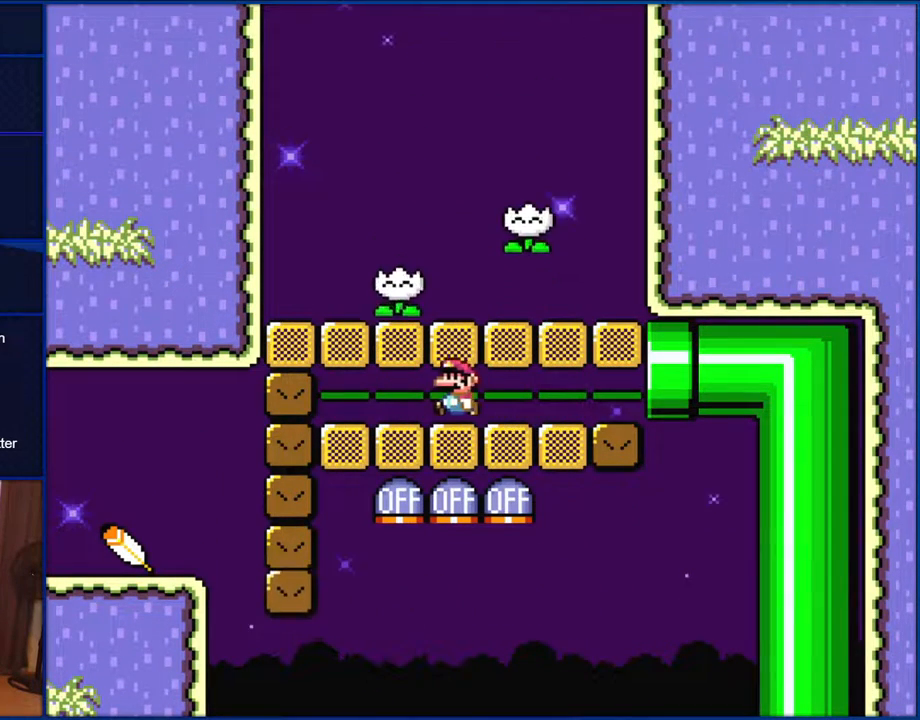
{"buttons": ["Y", "DPAD_RIGHT"], "events": [[117, "DPAD_LEFT", "up"], [200, "DPAD_RIGHT", "down"]]}
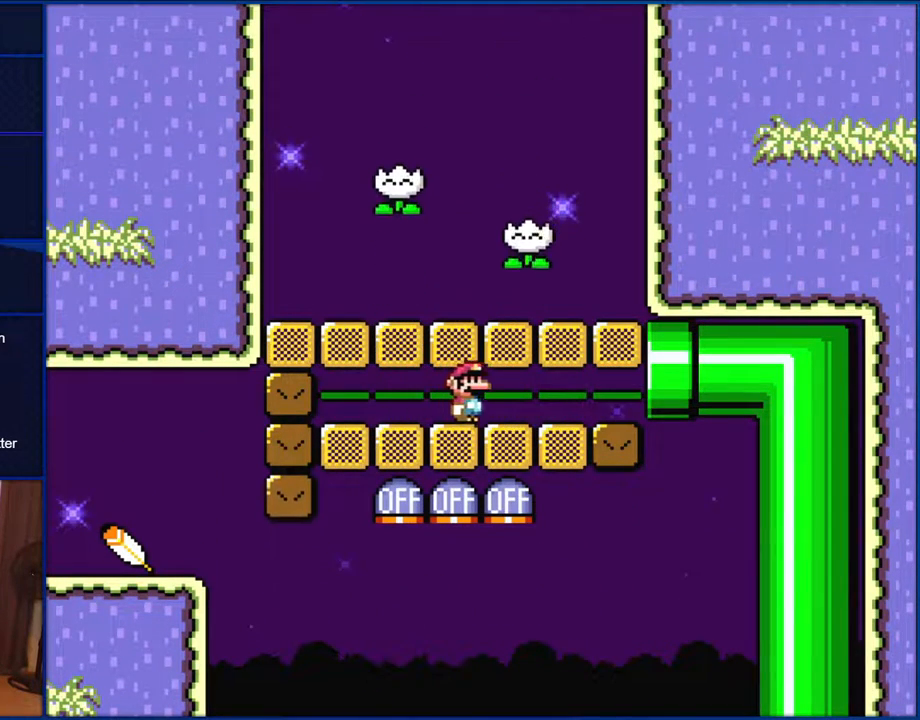
{"buttons": ["Y", "DPAD_LEFT"], "events": [[33, "DPAD_RIGHT", "up"], [267, "DPAD_LEFT", "down"]]}
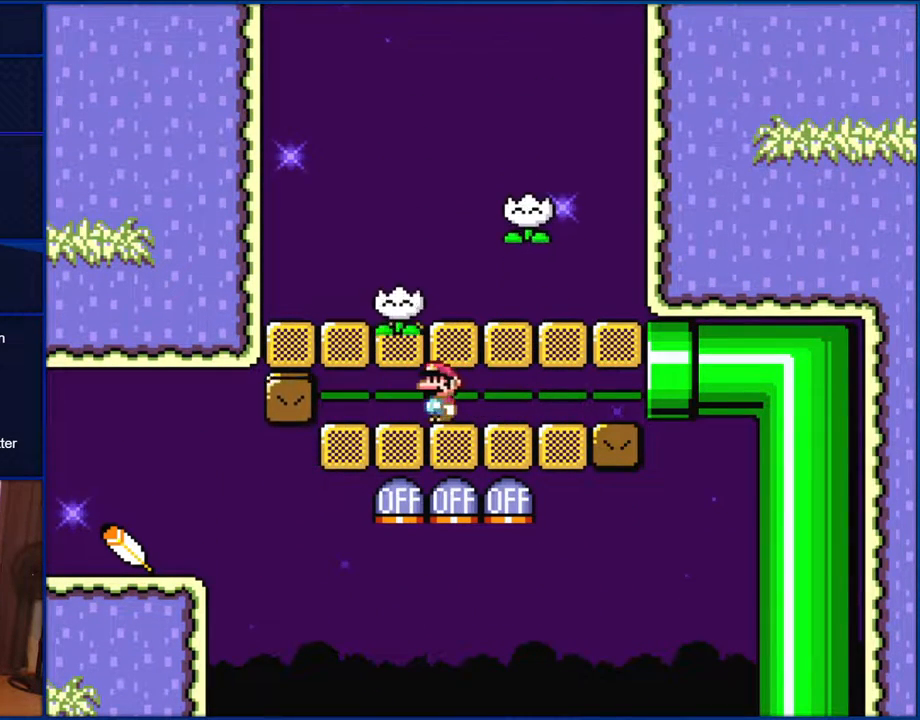
{"buttons": ["Y"], "events": [[67, "DPAD_LEFT", "up"], [167, "DPAD_RIGHT", "down"], [500, "DPAD_RIGHT", "up"]]}
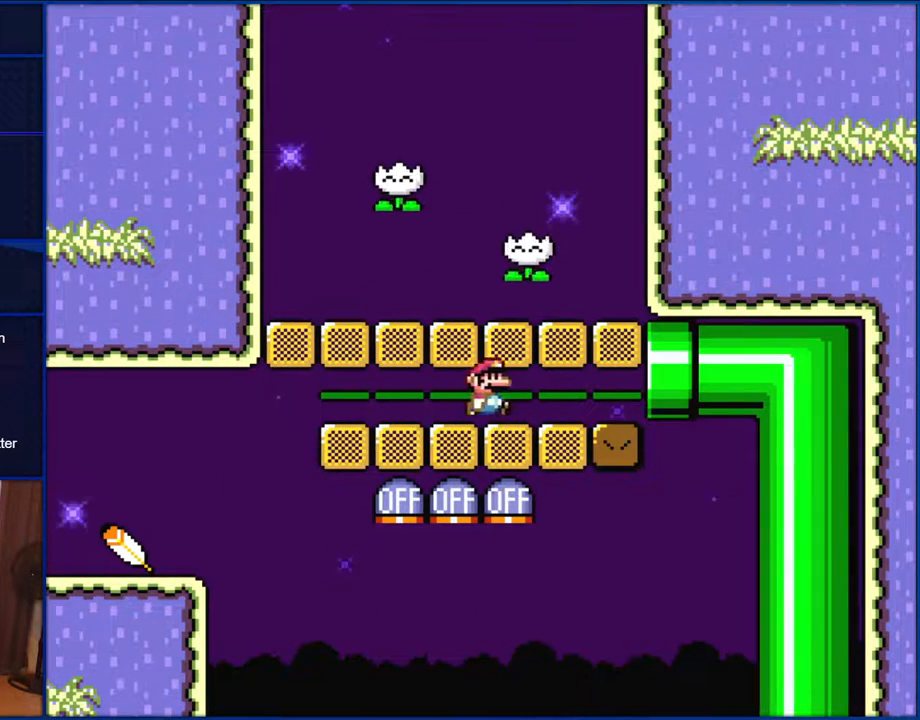
{"buttons": ["Y", "DPAD_LEFT"], "events": [[167, "DPAD_LEFT", "down"]]}
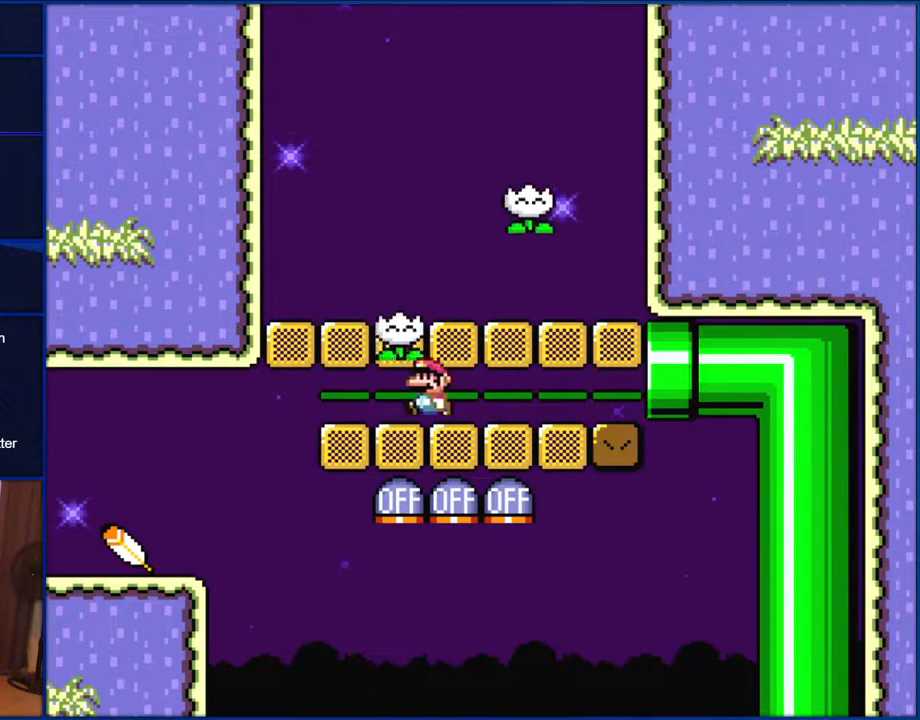
{"buttons": ["Y", "DPAD_LEFT"], "events": []}
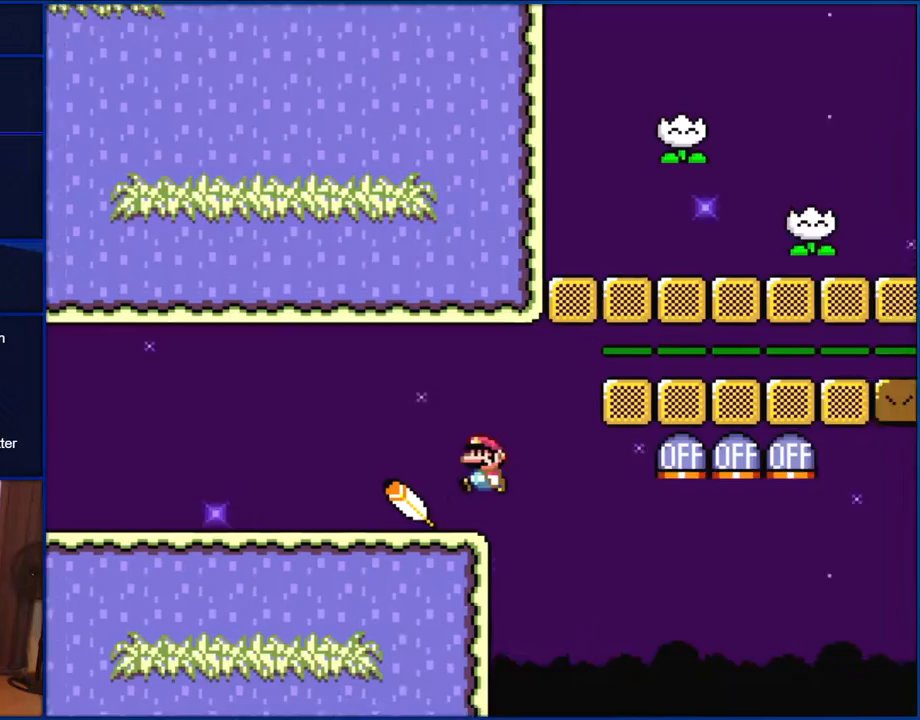
{"buttons": ["Y", "DPAD_LEFT"], "events": []}
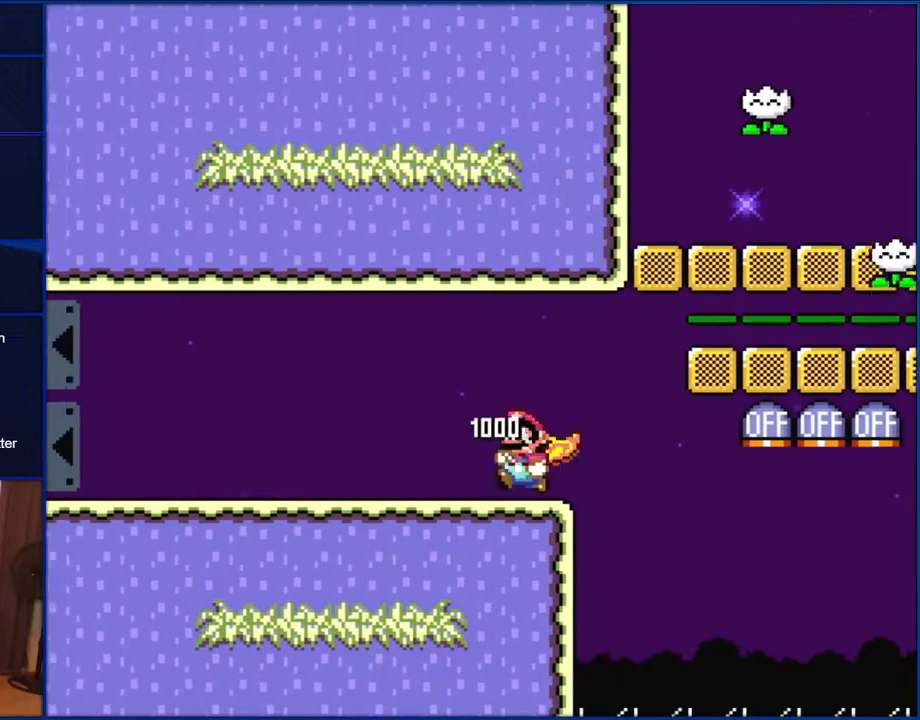
{"buttons": ["Y", "DPAD_LEFT"], "events": []}
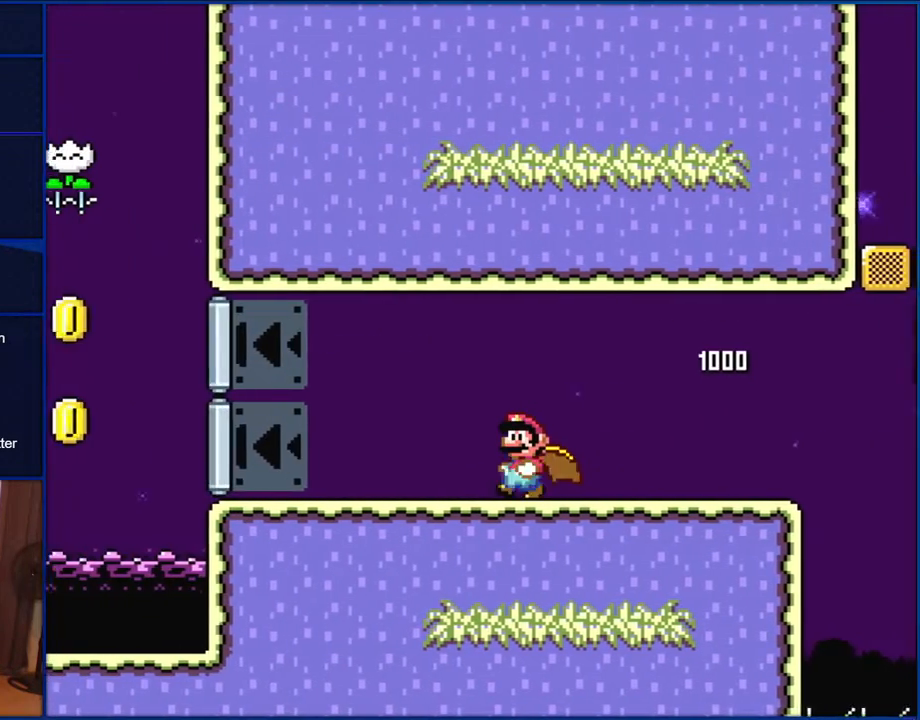
{"buttons": ["Y", "DPAD_LEFT"], "events": []}
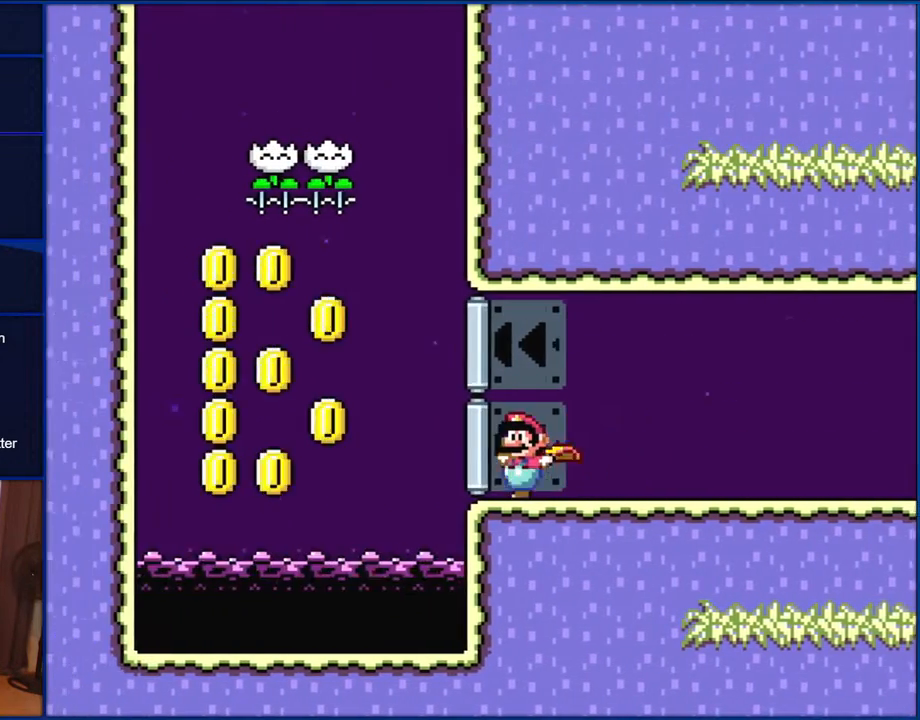
{"buttons": ["B", "Y", "DPAD_RIGHT"], "events": [[133, "B", "down"], [350, "DPAD_LEFT", "up"], [400, "DPAD_RIGHT", "down"]]}
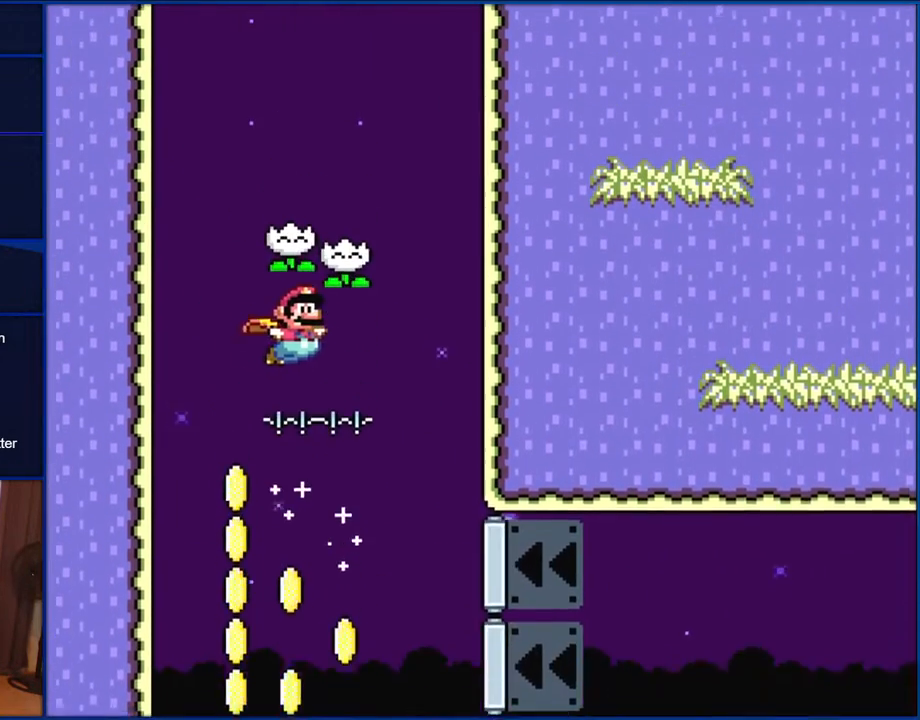
{"buttons": ["B", "Y"], "events": [[233, "DPAD_RIGHT", "up"], [267, "DPAD_LEFT", "down"], [500, "DPAD_LEFT", "up"]]}
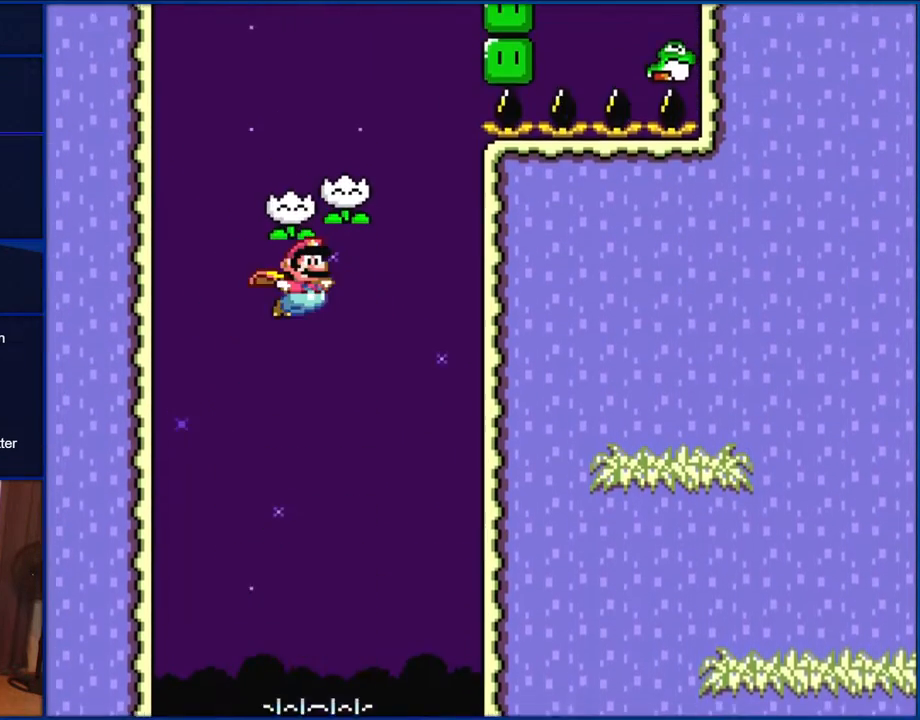
{"buttons": ["B", "Y", "DPAD_LEFT"], "events": [[67, "DPAD_RIGHT", "down"], [300, "DPAD_RIGHT", "up"], [333, "DPAD_LEFT", "down"]]}
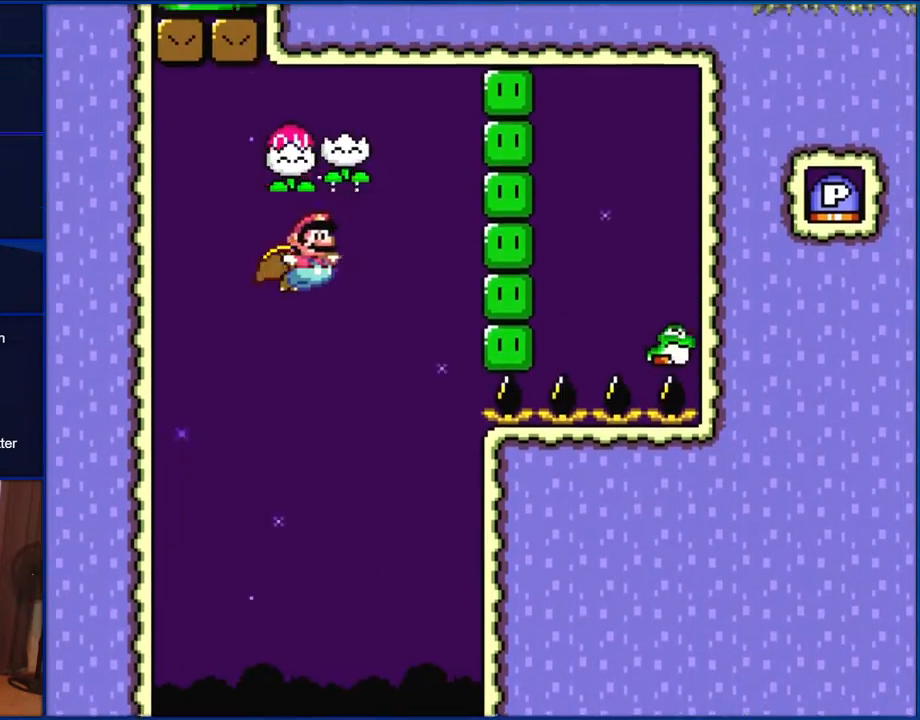
{"buttons": ["B", "Y", "DPAD_RIGHT"], "events": [[67, "DPAD_LEFT", "up"], [117, "DPAD_RIGHT", "down"]]}
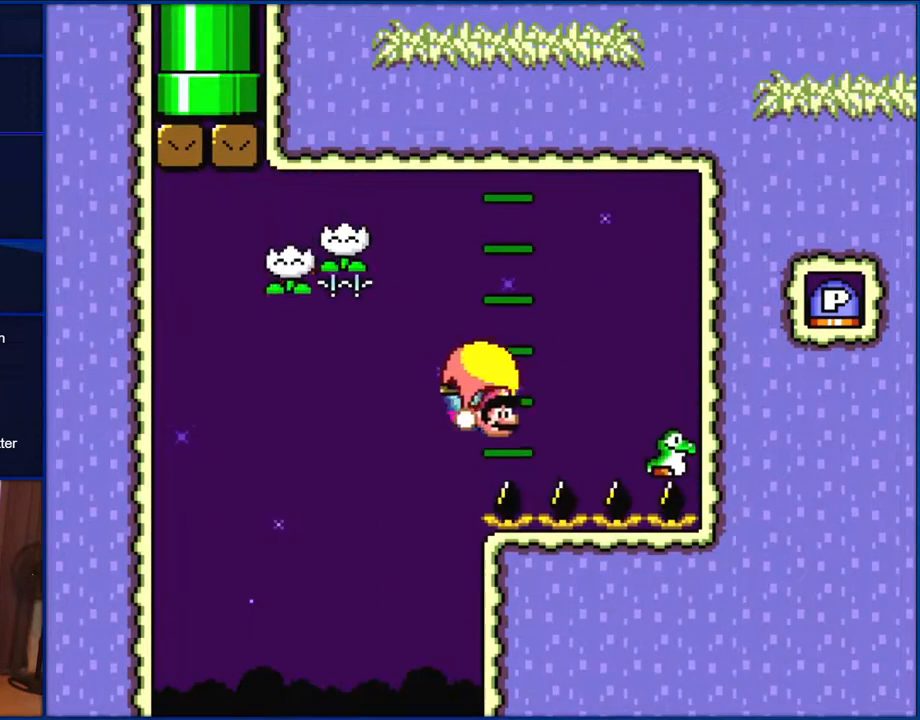
{"buttons": ["Y", "DPAD_LEFT"], "events": [[383, "B", "up"], [383, "DPAD_UP", "down"], [417, "DPAD_LEFT", "down"], [417, "DPAD_RIGHT", "up"], [417, "DPAD_UP", "up"]]}
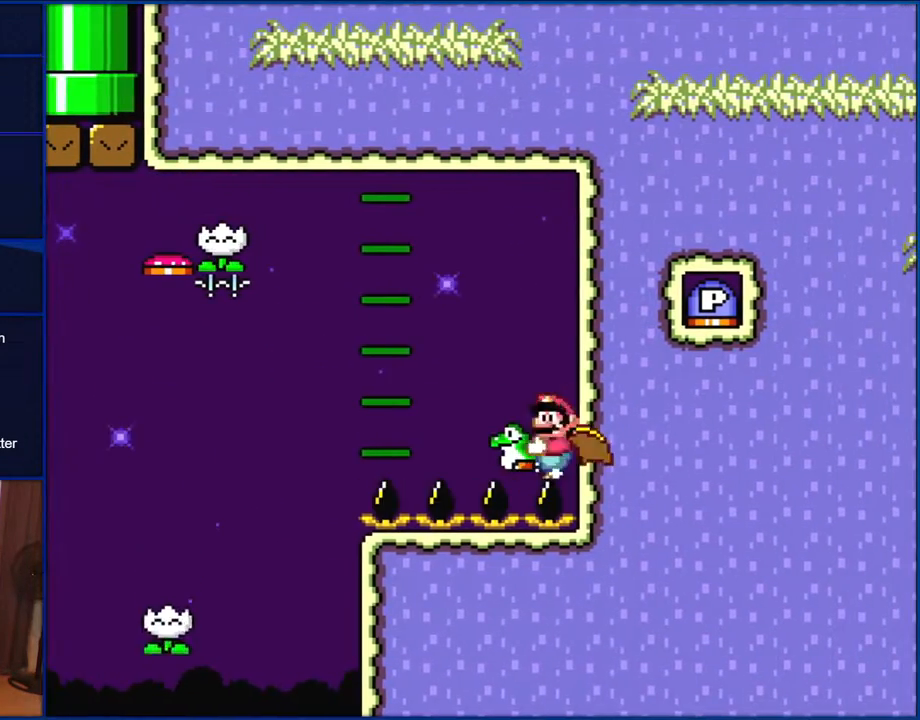
{"buttons": ["B", "Y", "DPAD_LEFT"], "events": [[467, "B", "down"]]}
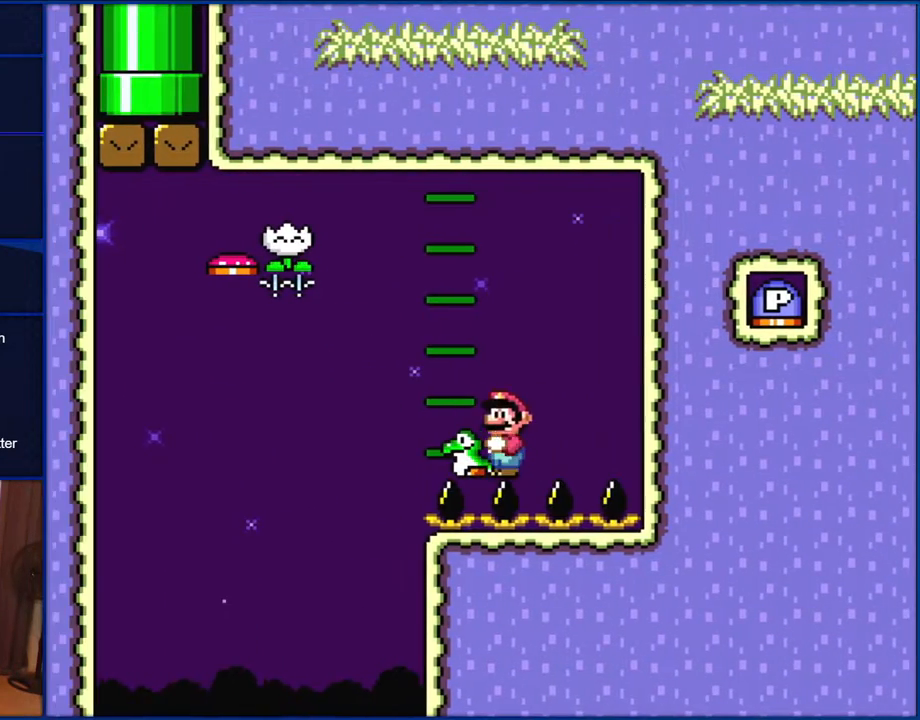
{"buttons": ["Y"], "events": [[333, "B", "up"], [333, "DPAD_LEFT", "up"]]}
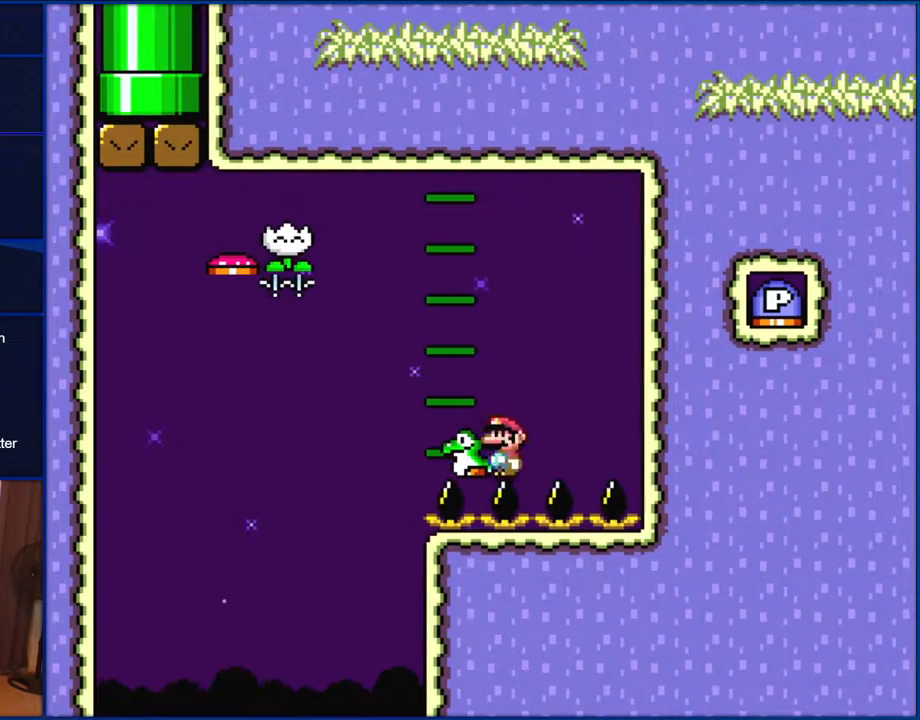
{"buttons": ["Y"], "events": [[267, "DPAD_RIGHT", "down"], [467, "DPAD_RIGHT", "up"]]}
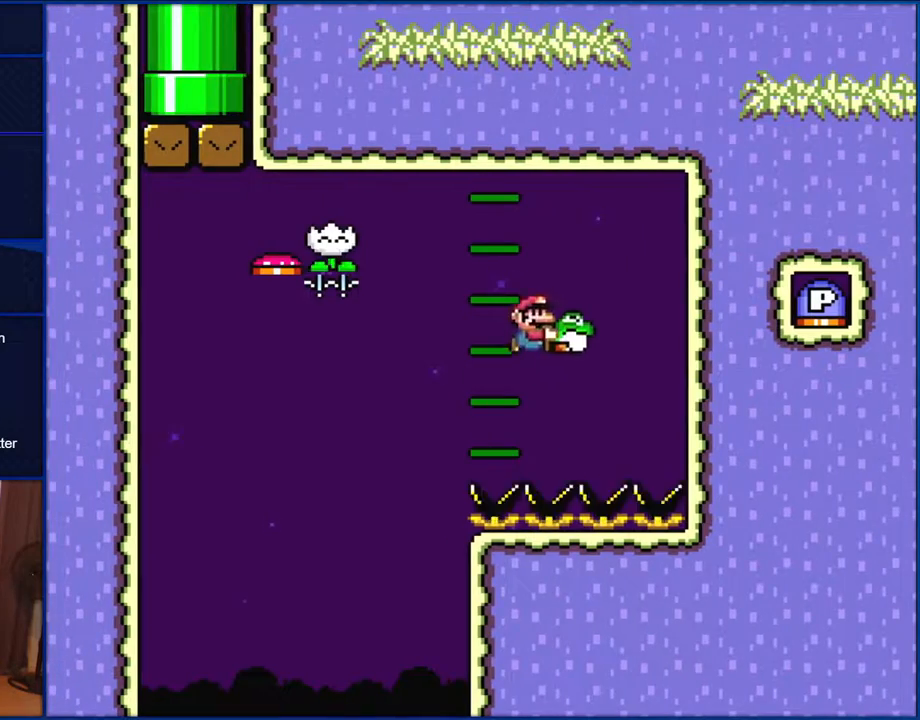
{"buttons": ["Y", "DPAD_LEFT"], "events": [[233, "DPAD_LEFT", "down"]]}
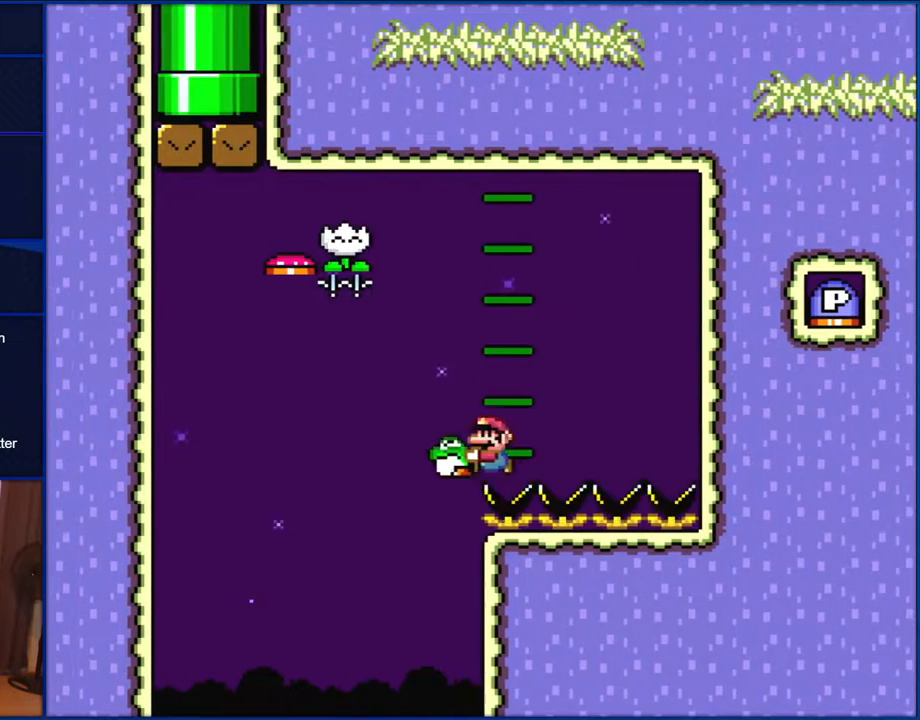
{"buttons": ["Y"], "events": [[200, "DPAD_LEFT", "up"]]}
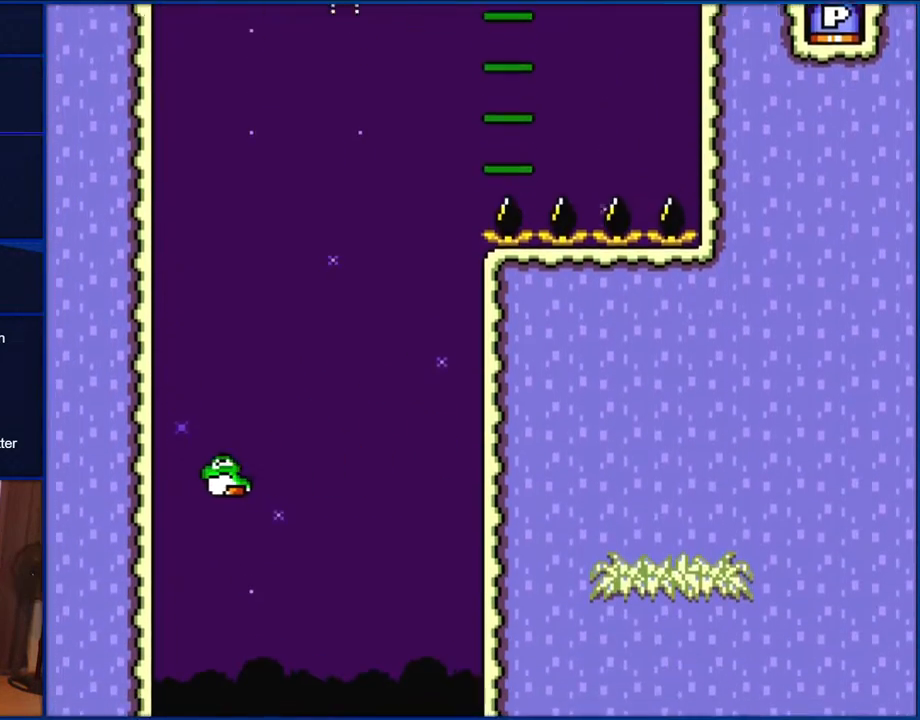
{"buttons": ["Y"], "events": []}
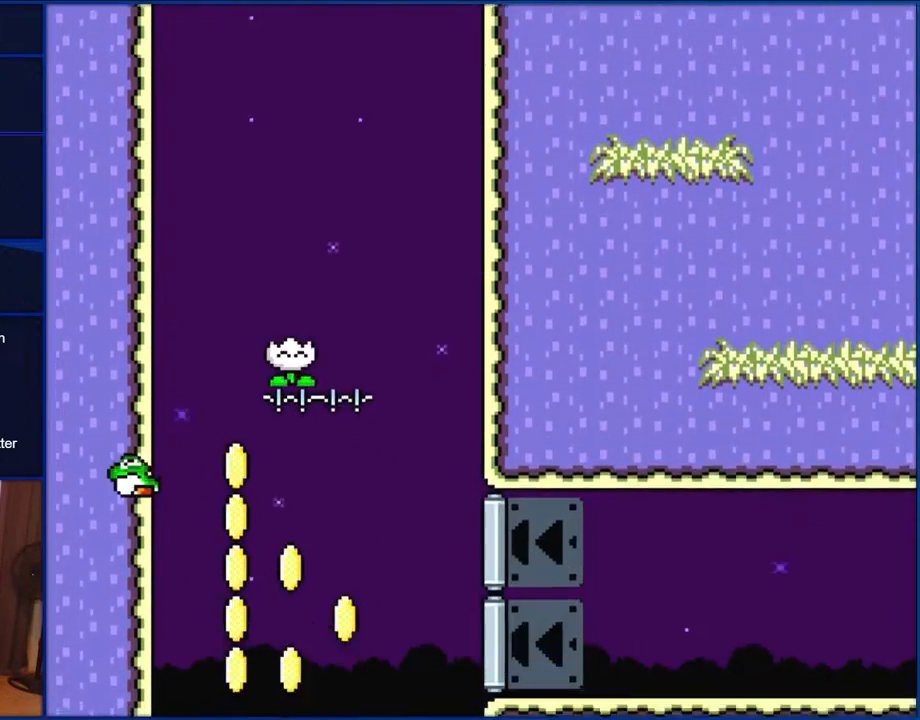
{"buttons": ["Y"], "events": []}
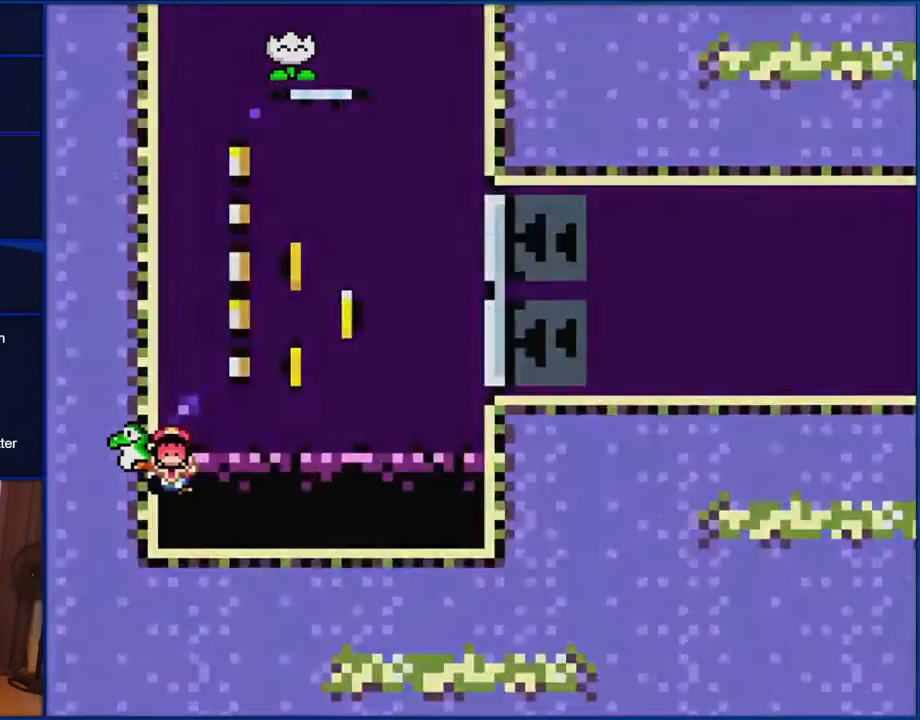
{"buttons": ["Y"], "events": []}
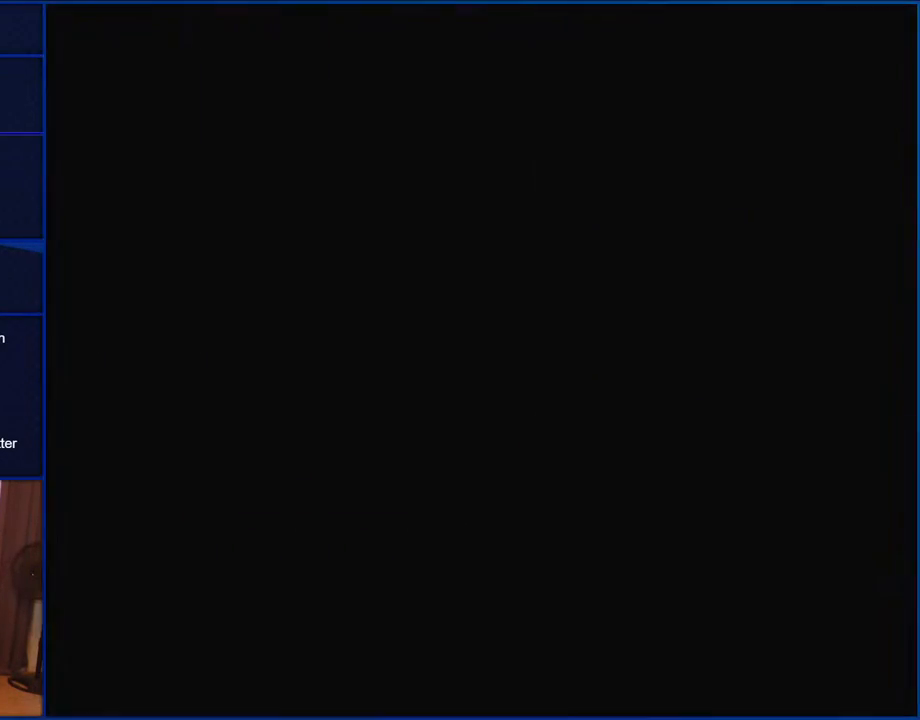
{"buttons": ["Y"], "events": []}
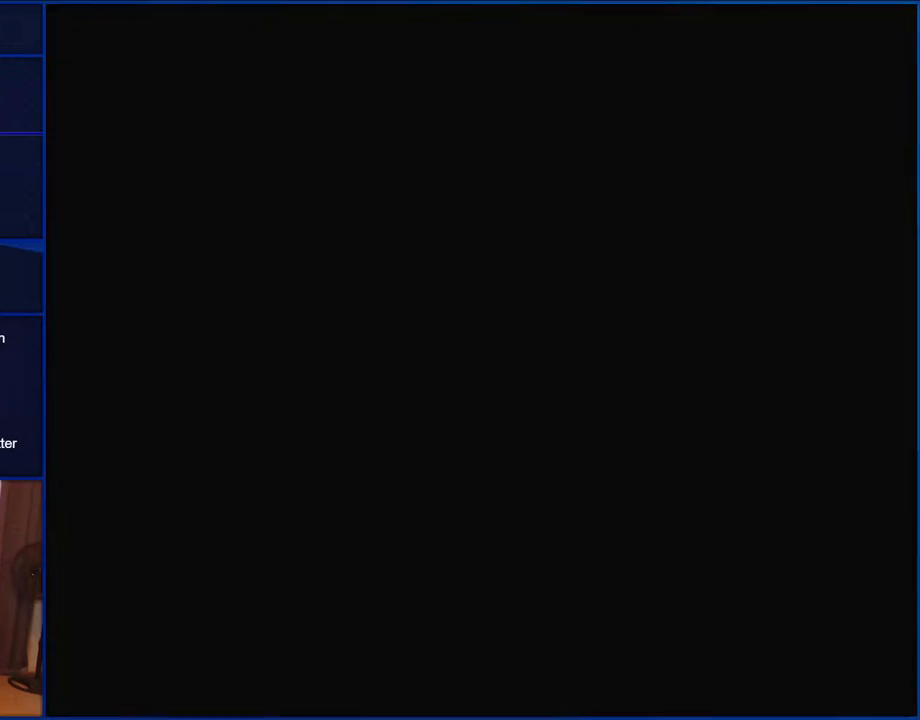
{"buttons": ["Y"], "events": []}
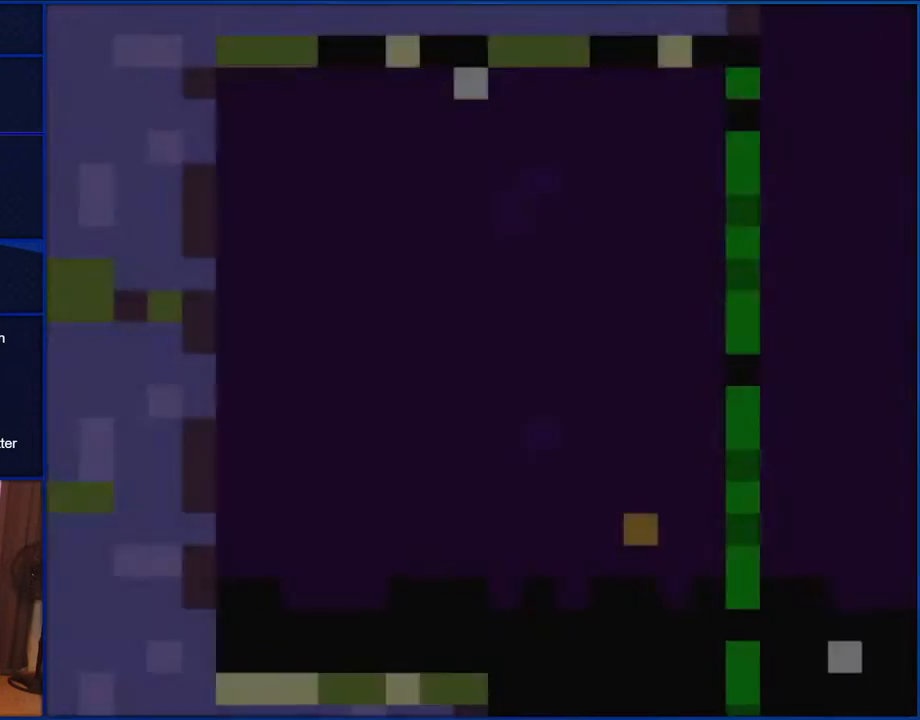
{"buttons": ["Y", "DPAD_RIGHT"], "events": [[367, "DPAD_RIGHT", "down"]]}
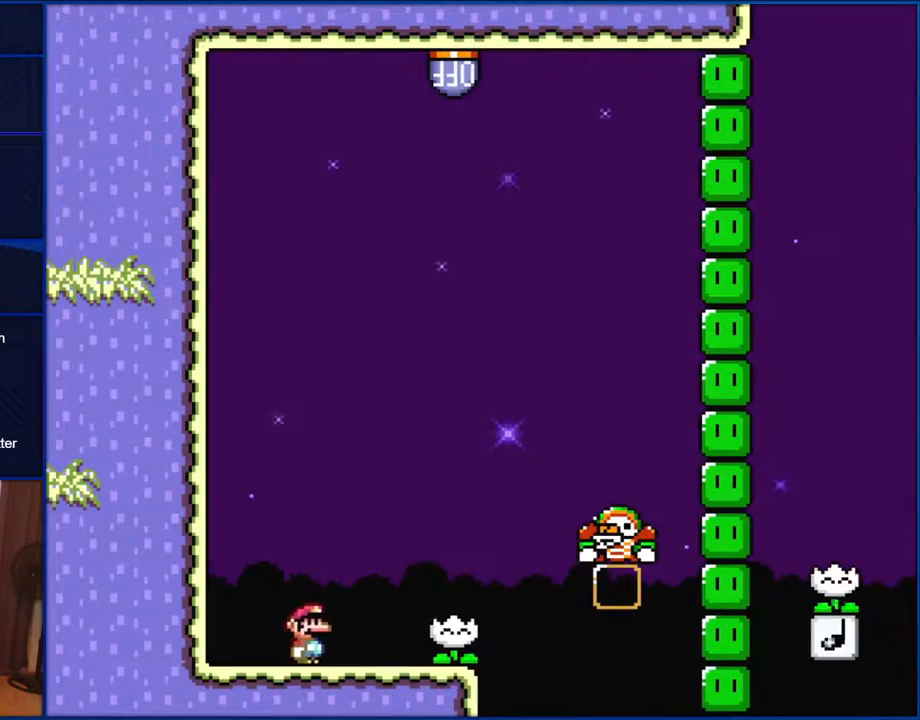
{"buttons": ["Y", "DPAD_LEFT"], "events": [[367, "DPAD_RIGHT", "up"], [400, "DPAD_LEFT", "down"]]}
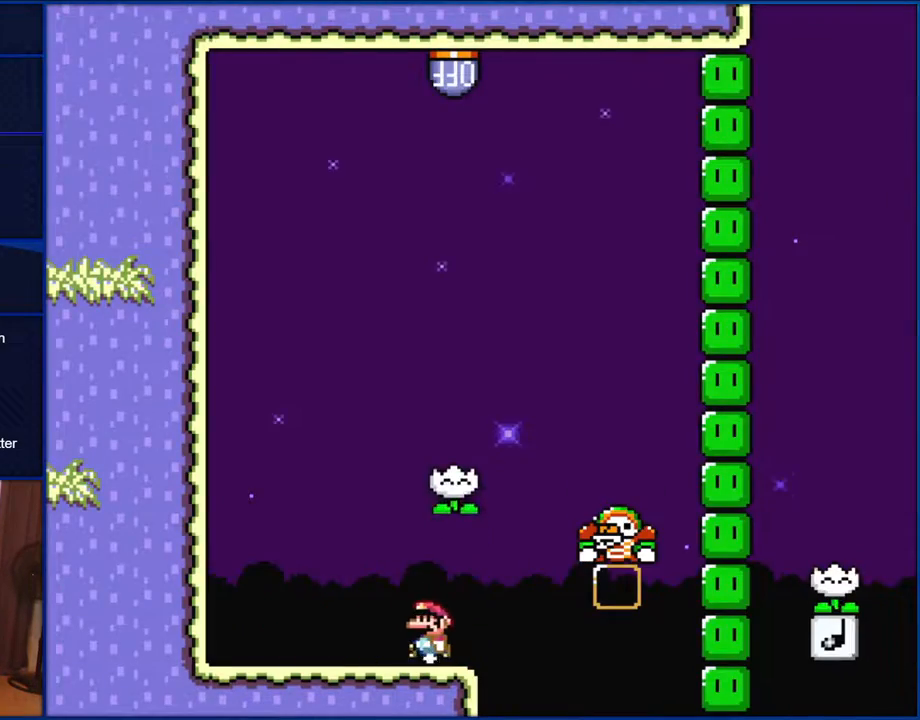
{"buttons": ["Y"], "events": [[150, "DPAD_LEFT", "up"], [200, "DPAD_RIGHT", "down"], [383, "DPAD_RIGHT", "up"]]}
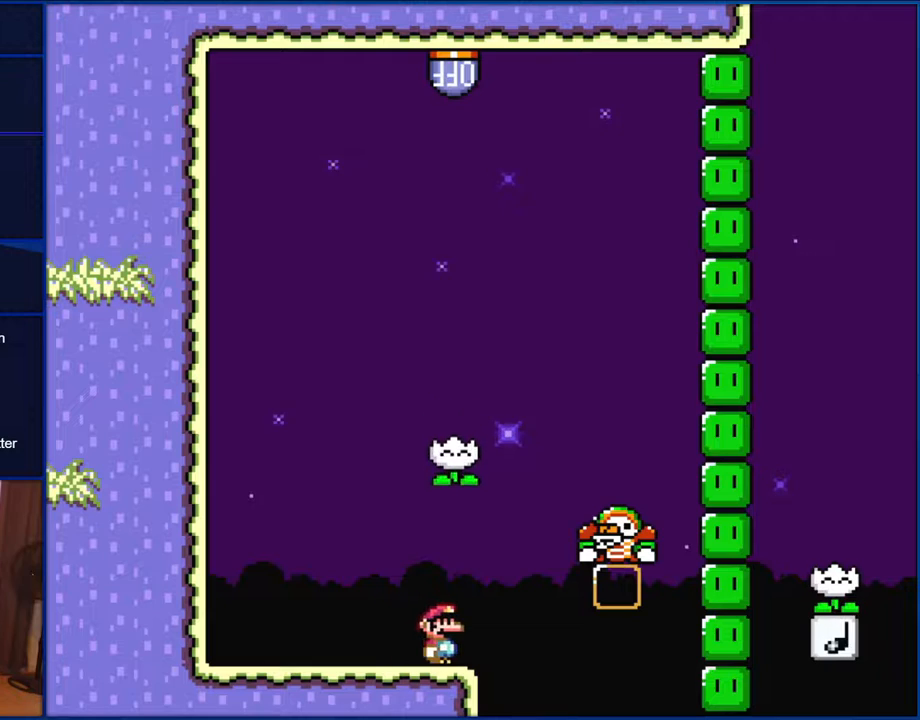
{"buttons": ["B", "Y", "DPAD_RIGHT"], "events": [[233, "DPAD_RIGHT", "down"], [350, "B", "down"]]}